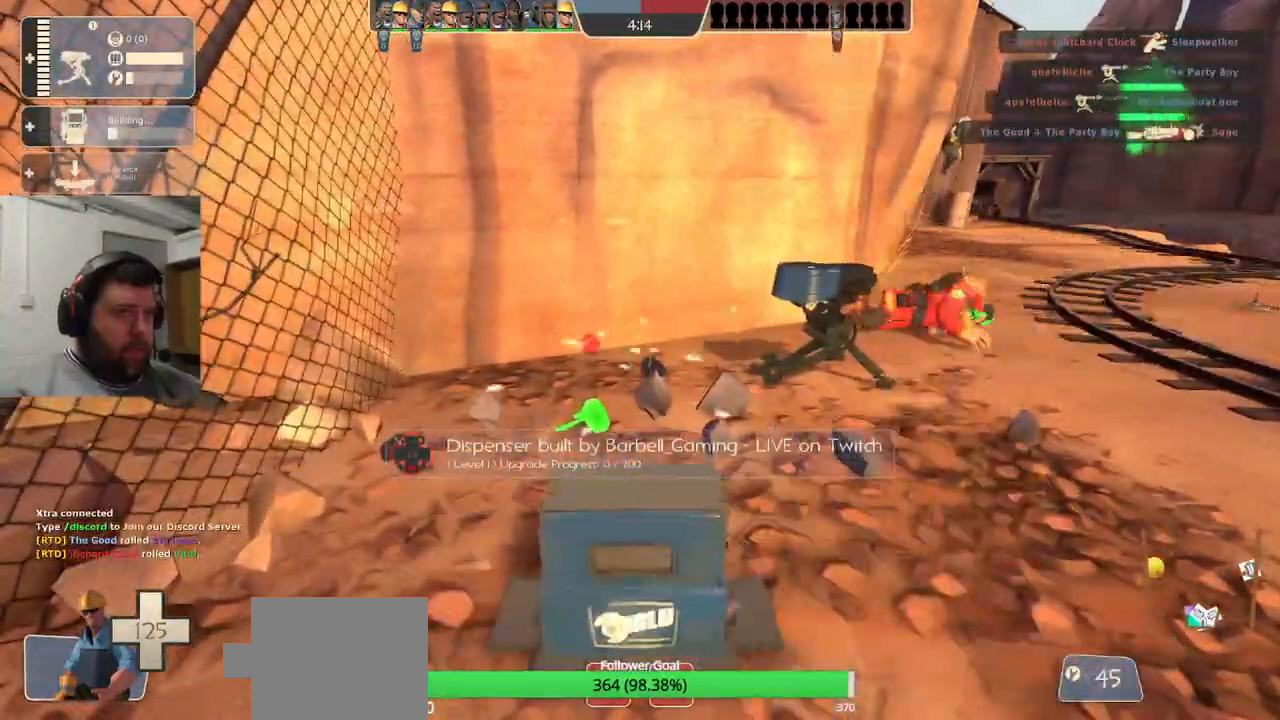
Gameplay with a controller (PlayStation layout); each line is a JSON object with the inputs held at the frame after it. "events" lists button and stick changes between this image and that frame as [ms after this image, input, new state], when the widget could be followed in between.
{"buttons": ["R2"], "left_stick": "center", "right_stick": "center", "events": []}
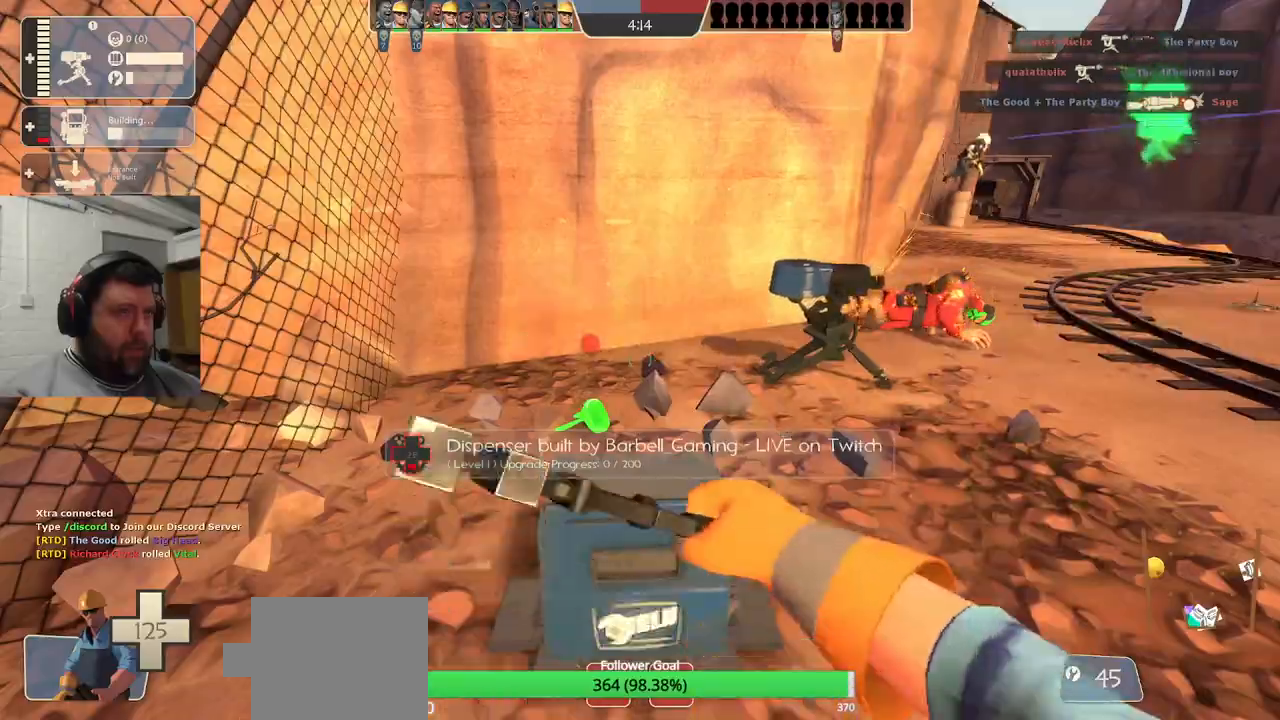
{"buttons": ["R2"], "left_stick": "center", "right_stick": "center", "events": []}
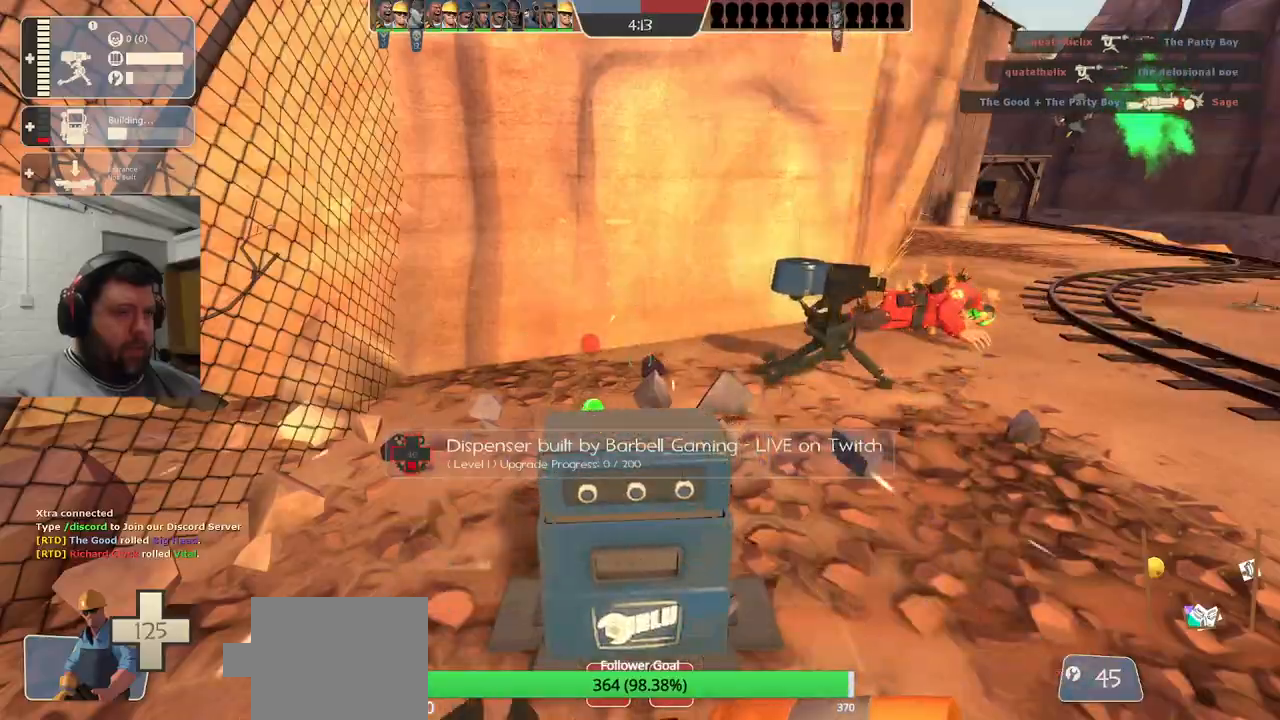
{"buttons": ["R2"], "left_stick": "center", "right_stick": "center", "events": []}
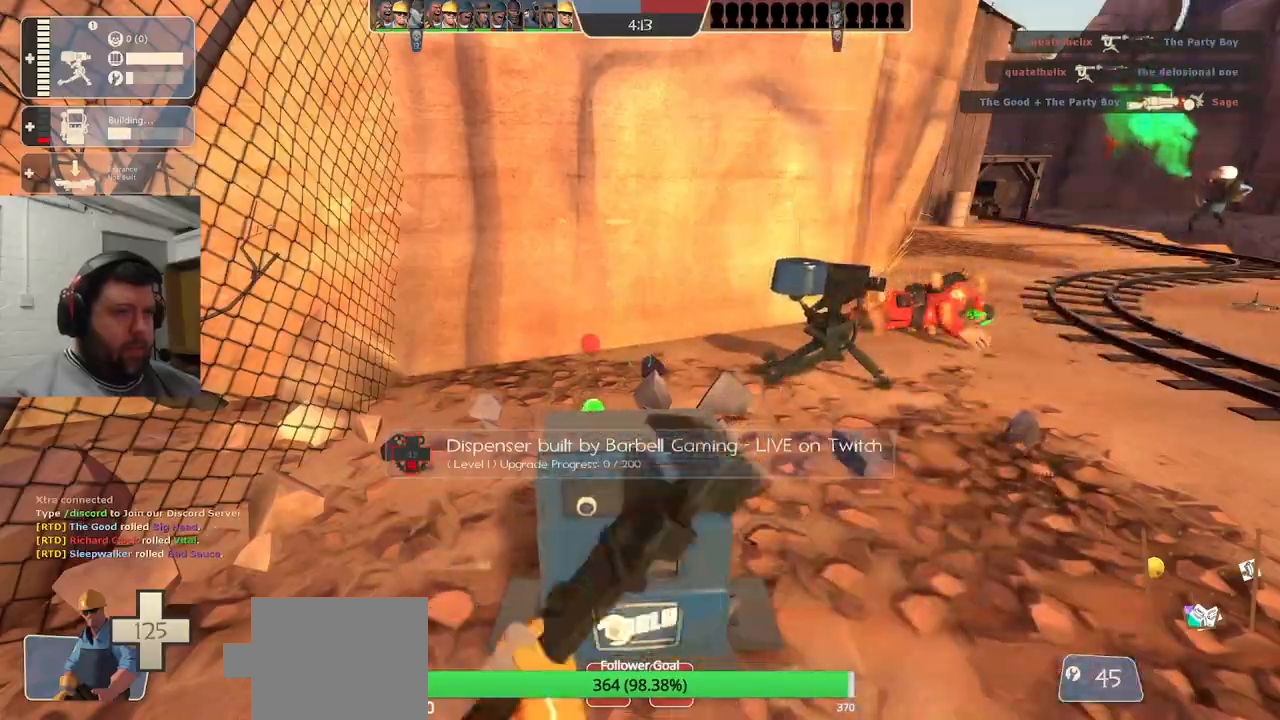
{"buttons": [], "left_stick": "up", "right_stick": "center", "events": [[67, "left_stick", "right"], [100, "R2", "up"], [167, "left_stick", "up-right"], [300, "left_stick", "up"]]}
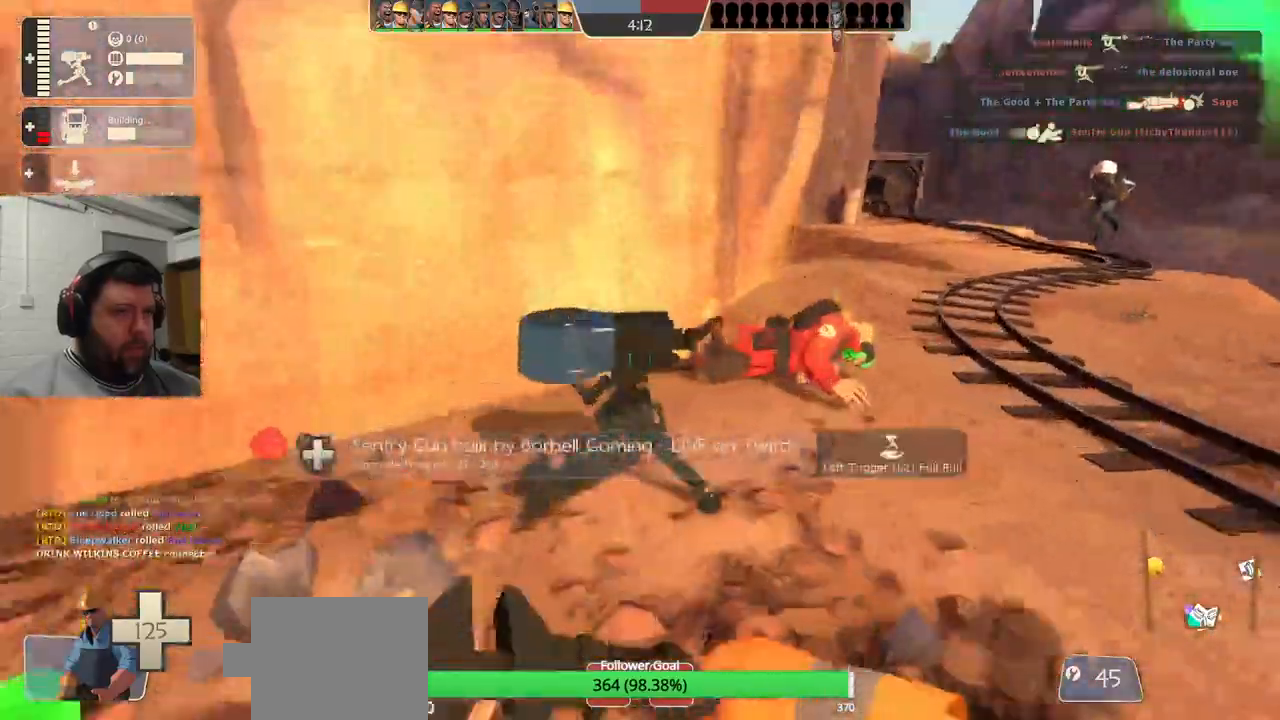
{"buttons": [], "left_stick": "up-left", "right_stick": "right", "events": [[50, "L2", "down"], [83, "L1", "down"], [200, "L1", "up"], [217, "L2", "up"], [267, "left_stick", "up-left"], [267, "right_stick", "right"]]}
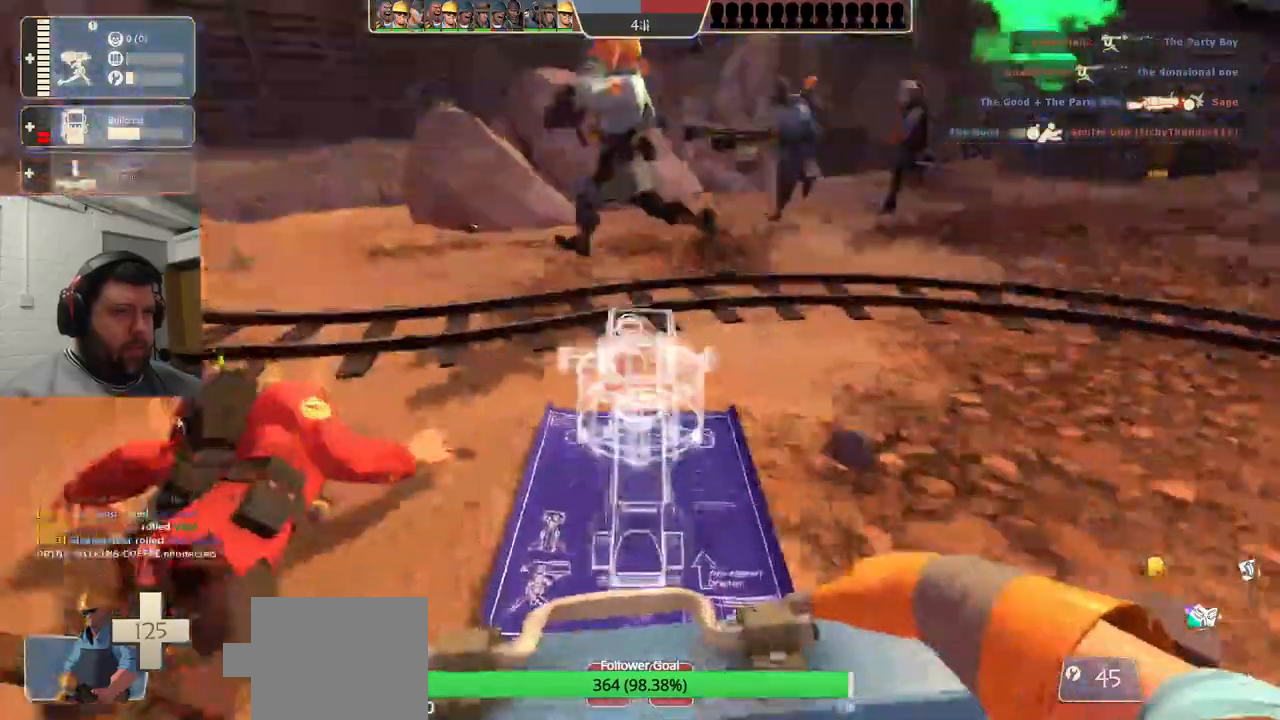
{"buttons": [], "left_stick": "left", "right_stick": "right", "events": [[83, "L2", "down"], [183, "L1", "down"], [250, "L1", "up"], [267, "L2", "up"], [467, "left_stick", "left"]]}
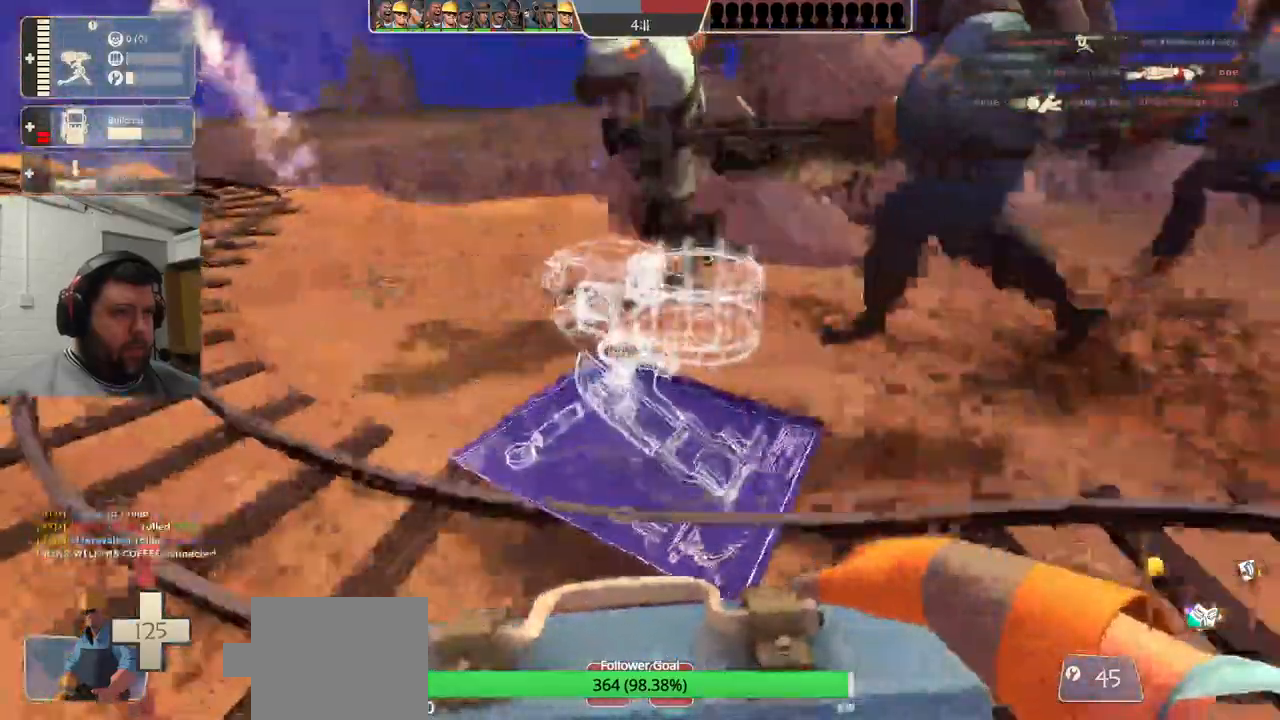
{"buttons": ["R2"], "left_stick": "center", "right_stick": "center", "events": [[17, "R1", "down"], [17, "R2", "down"], [233, "R1", "up"], [317, "left_stick", "center"], [500, "right_stick", "center"]]}
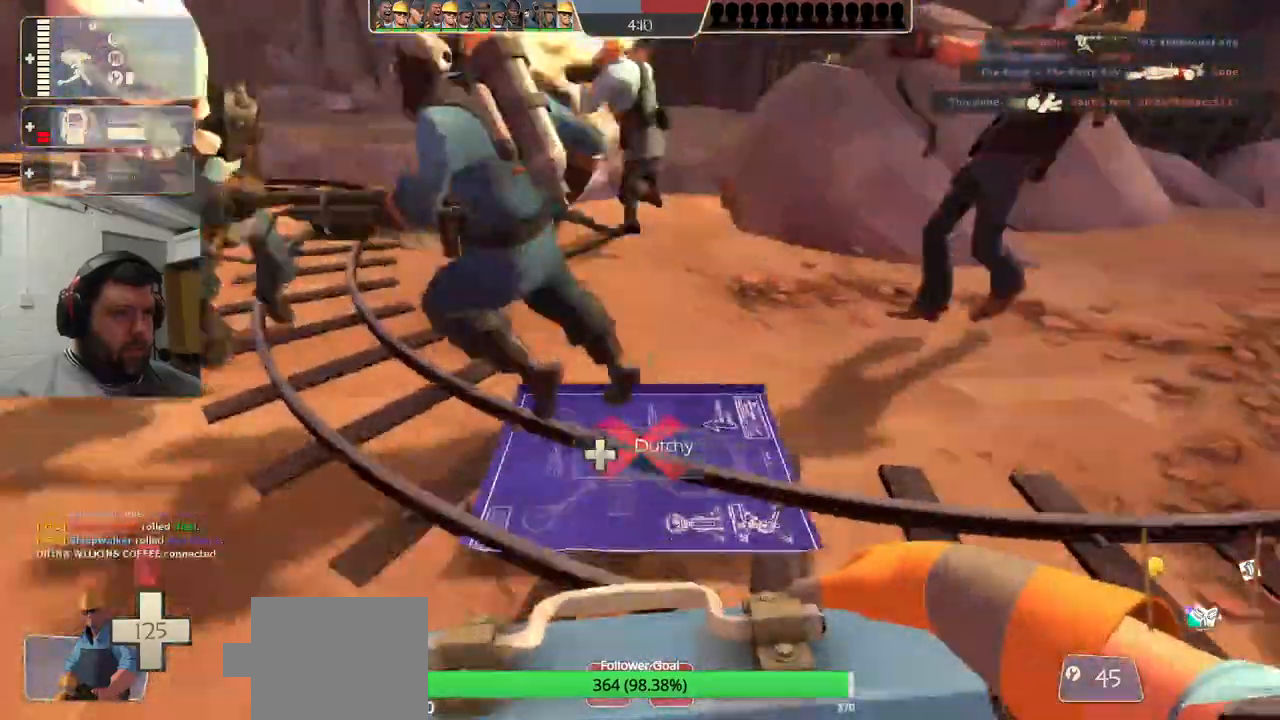
{"buttons": ["R2"], "left_stick": "center", "right_stick": "center"}
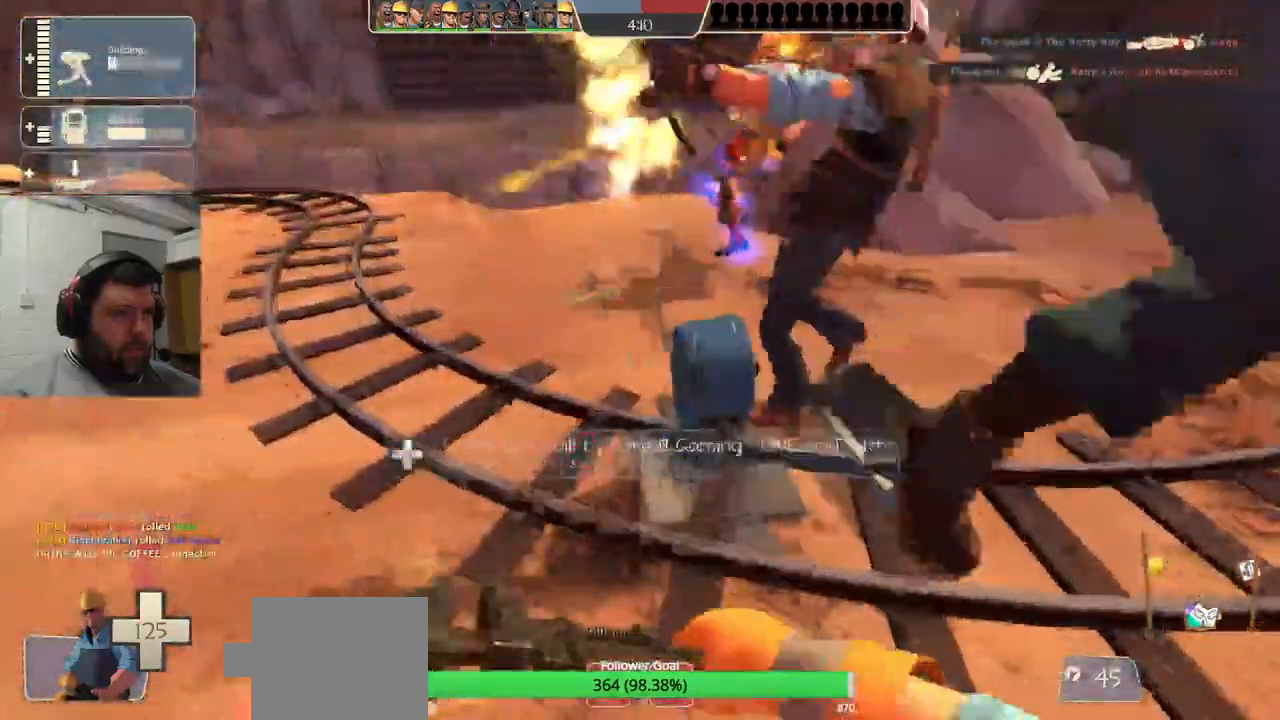
{"buttons": ["R1", "R2"], "left_stick": "center", "right_stick": "center", "events": [[500, "R1", "down"]]}
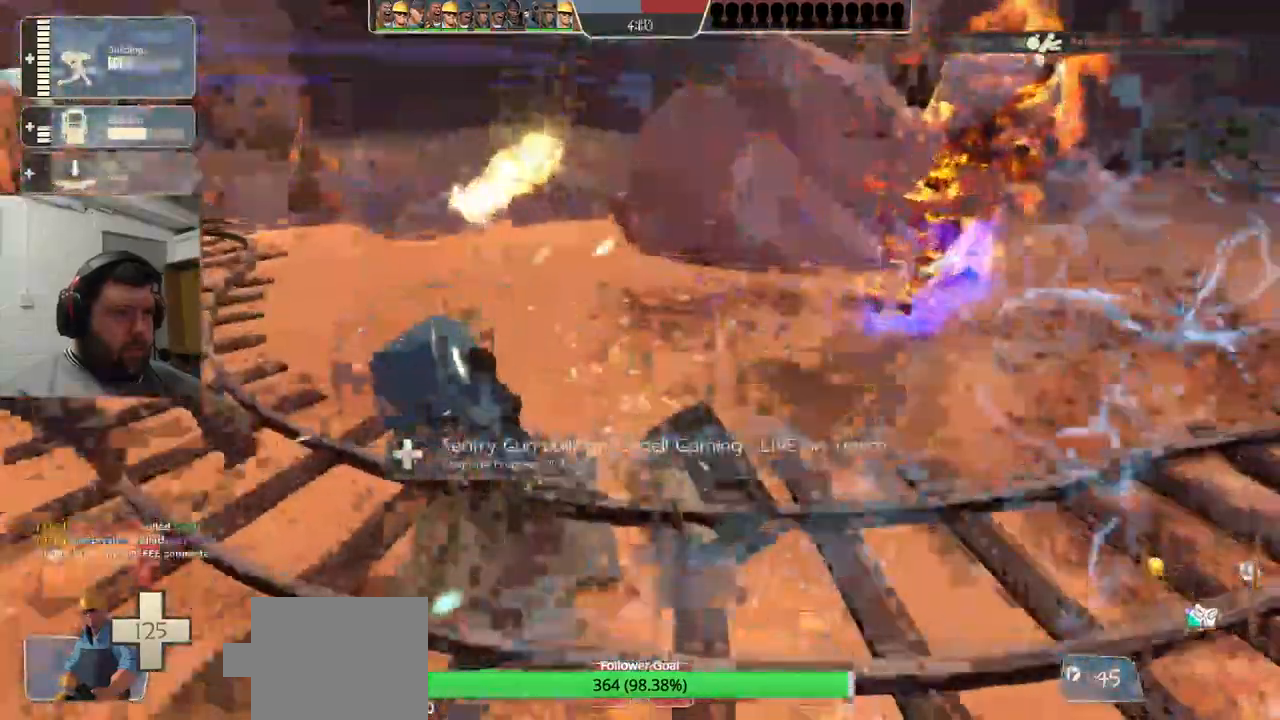
{"buttons": ["R2"], "left_stick": "center", "right_stick": "center", "events": [[300, "R1", "up"]]}
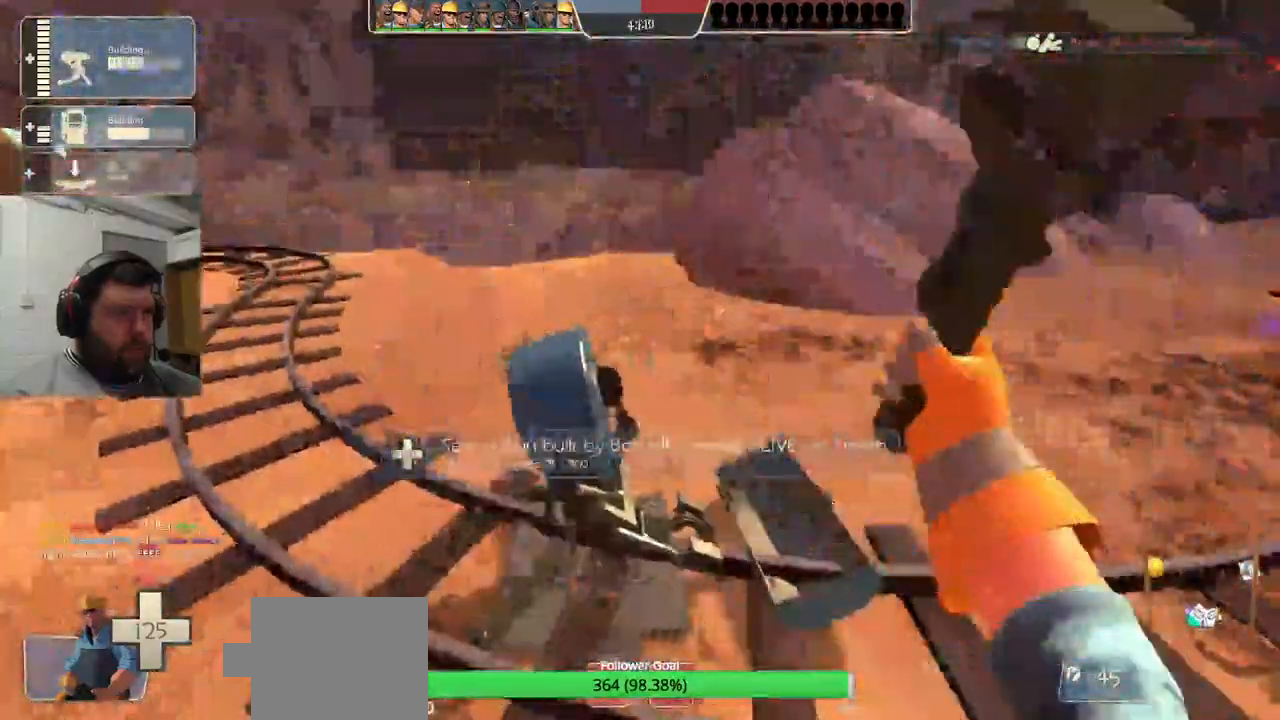
{"buttons": ["R2"], "left_stick": "center", "right_stick": "center", "events": []}
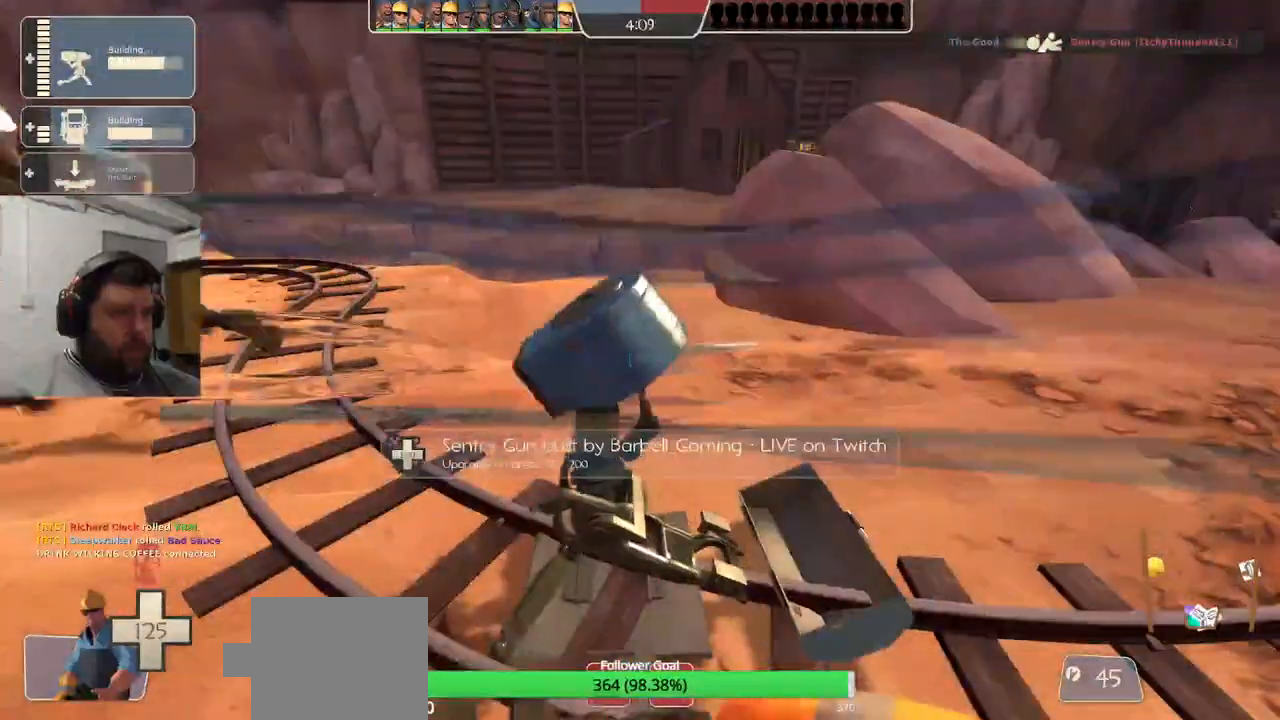
{"buttons": ["R2"], "left_stick": "center", "right_stick": "center", "events": [[83, "R1", "down"], [150, "R1", "up"]]}
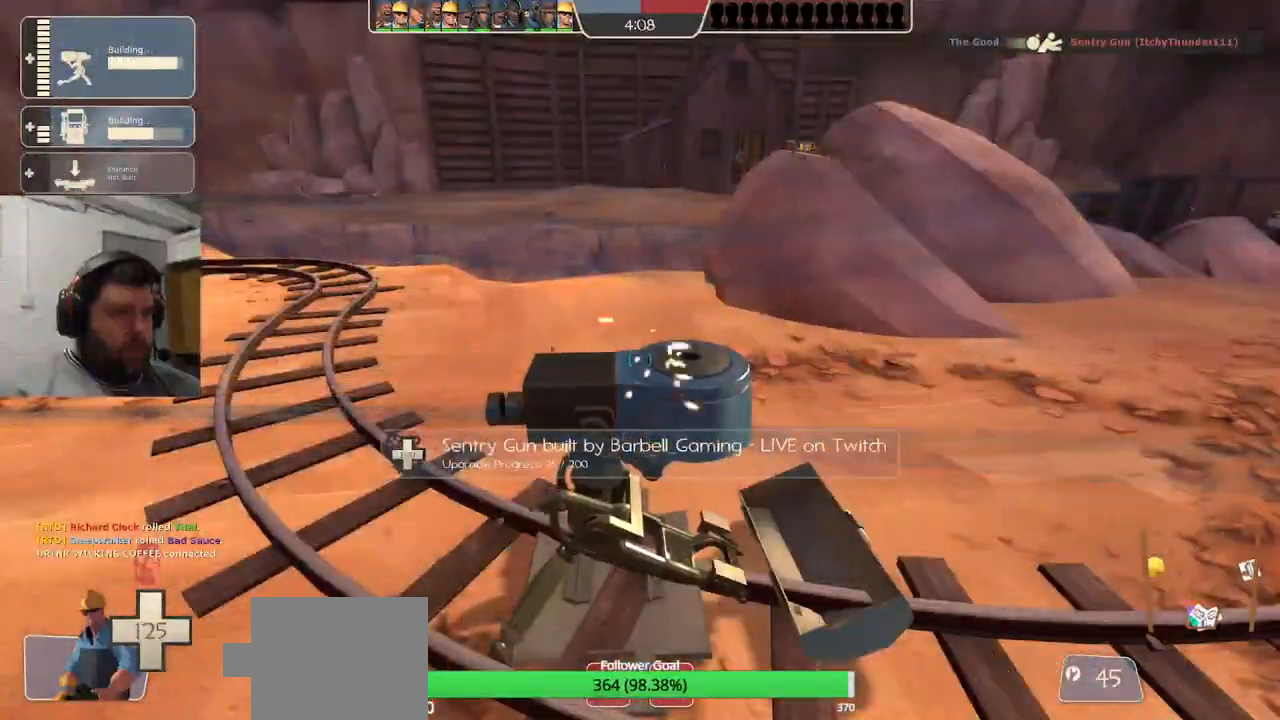
{"buttons": [], "left_stick": "up-right", "right_stick": "right", "events": [[167, "R2", "up"], [183, "left_stick", "down-right"], [200, "right_stick", "right"], [383, "left_stick", "up-right"]]}
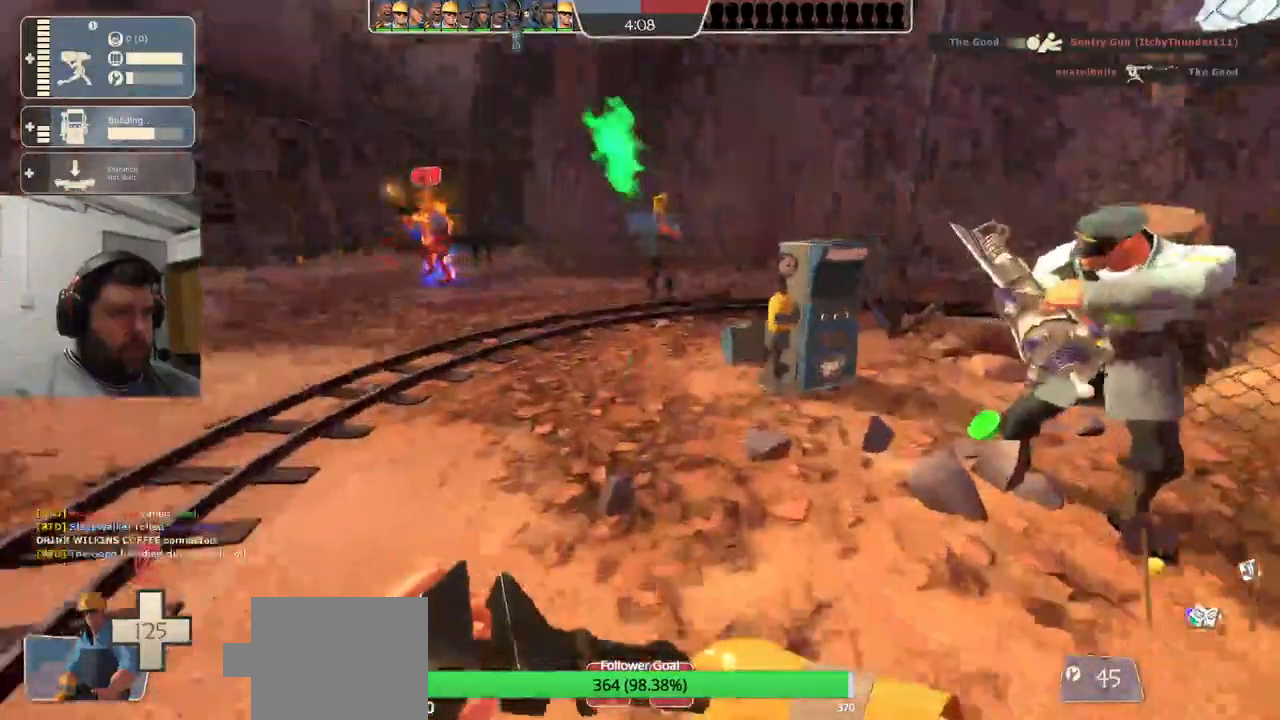
{"buttons": [], "left_stick": "up-right", "right_stick": "center", "events": [[483, "right_stick", "center"]]}
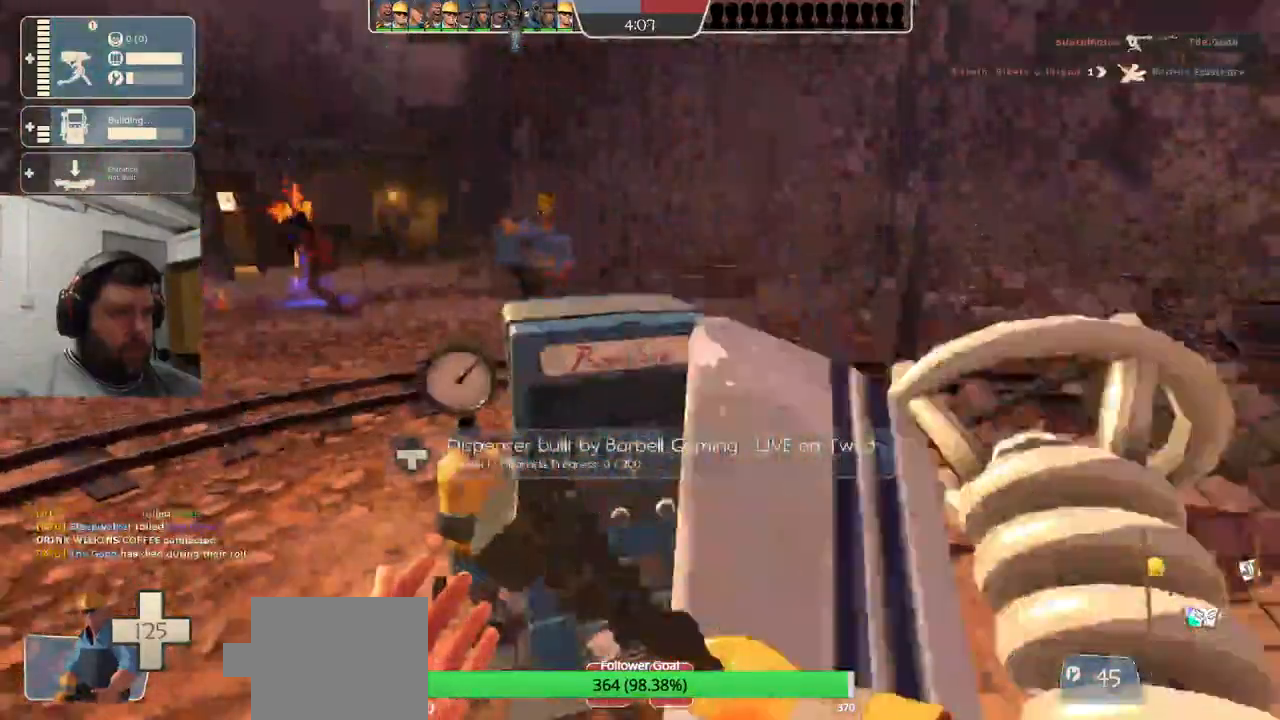
{"buttons": ["R2"], "left_stick": "center", "right_stick": "right"}
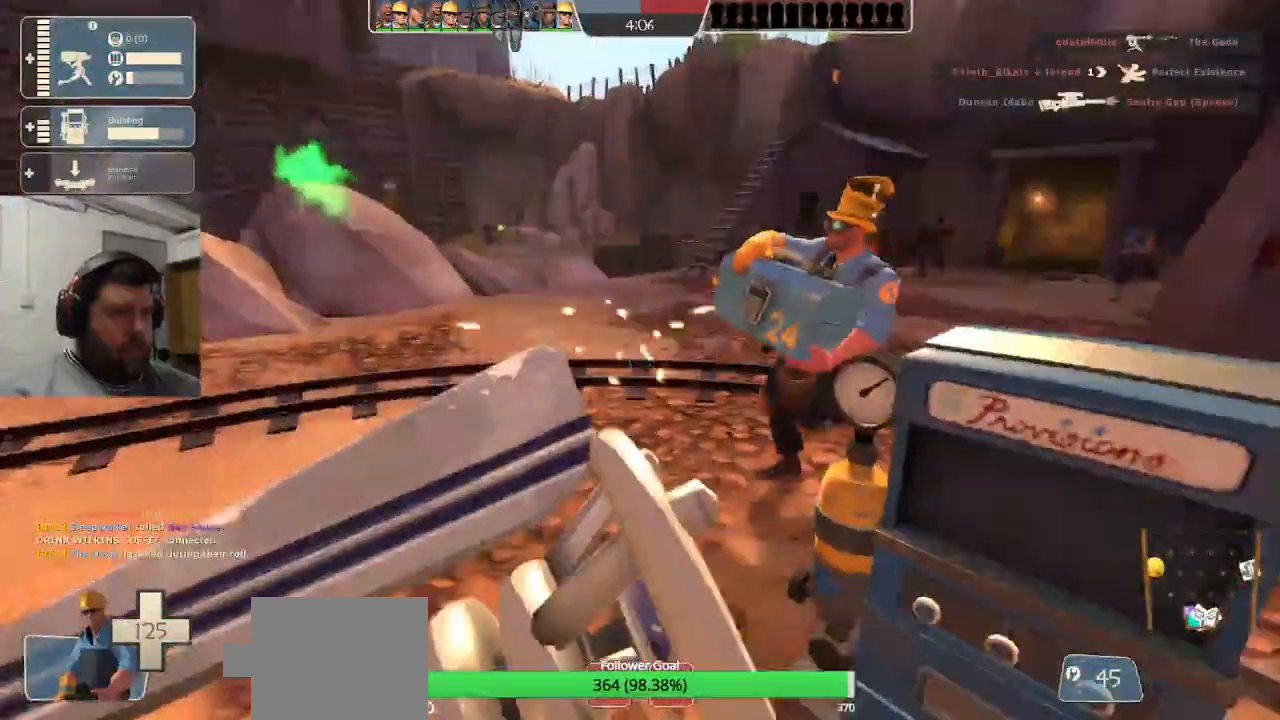
{"buttons": ["R2"], "left_stick": "center", "right_stick": "center"}
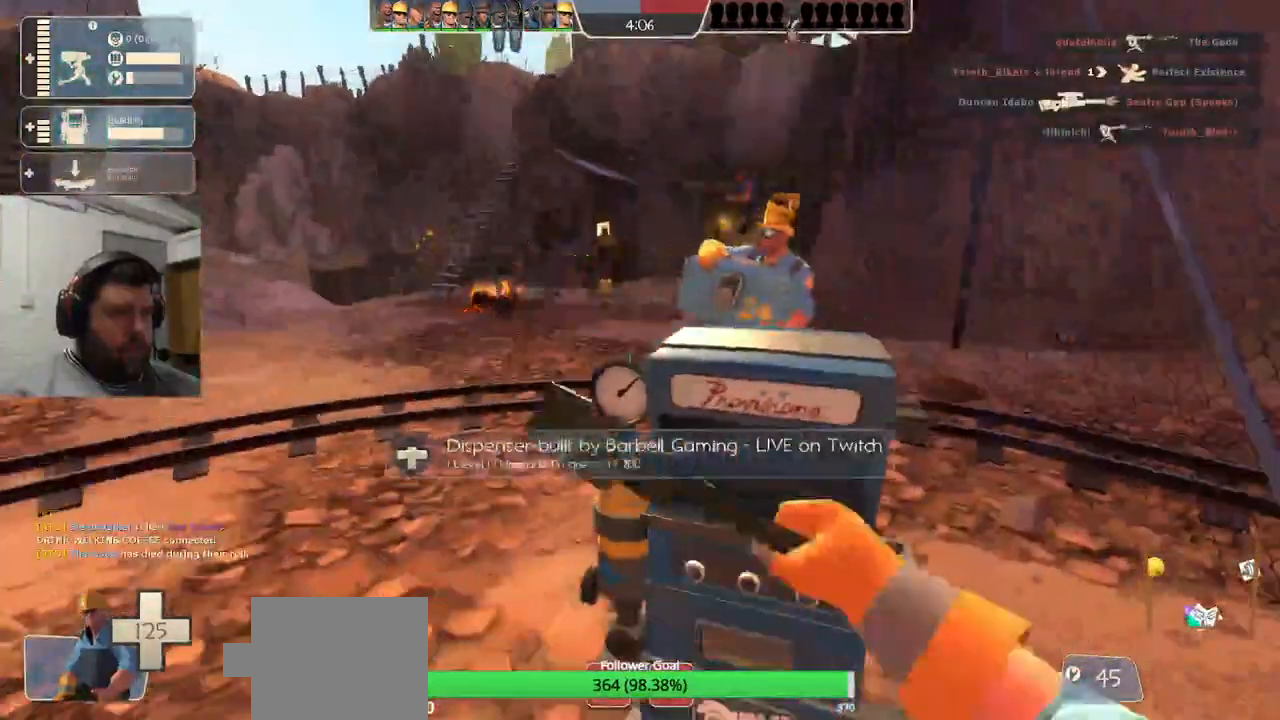
{"buttons": ["R2"], "left_stick": "center", "right_stick": "center", "events": [[317, "CROSS", "down"], [317, "R1", "down"], [500, "CROSS", "up"], [500, "R1", "up"]]}
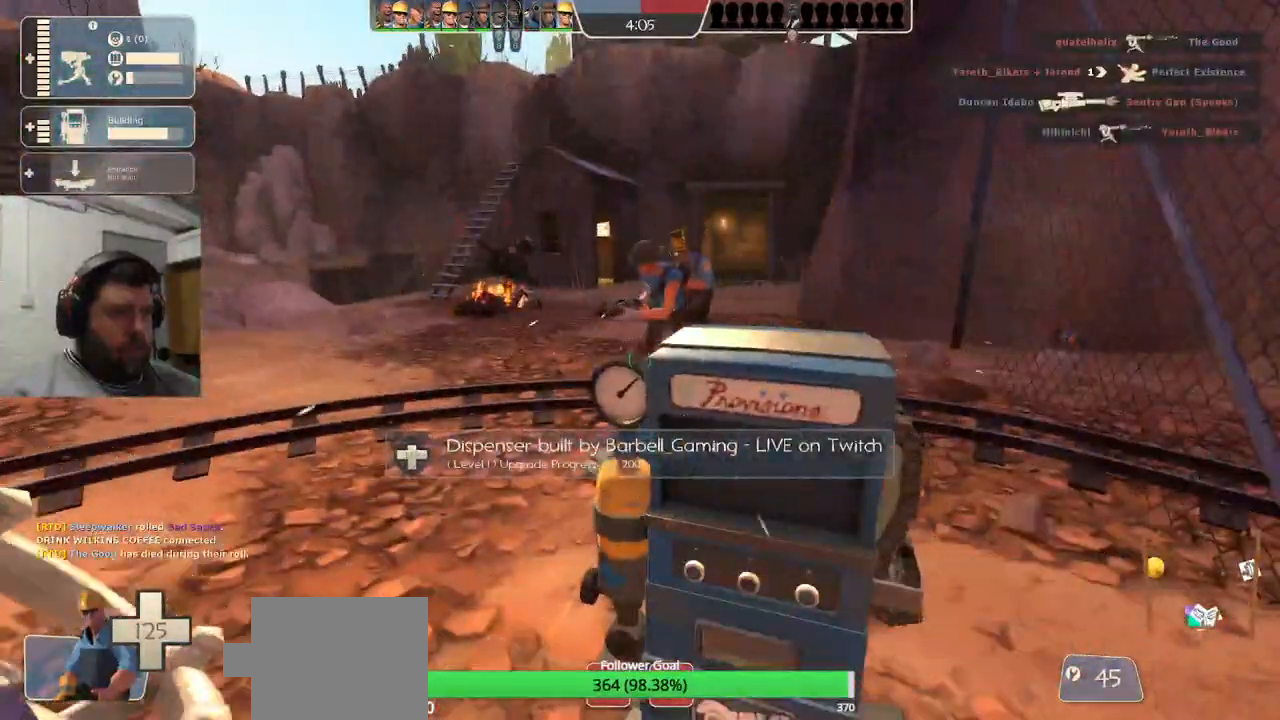
{"buttons": ["R2"], "left_stick": "center", "right_stick": "center", "events": [[167, "R1", "down"], [217, "R1", "up"]]}
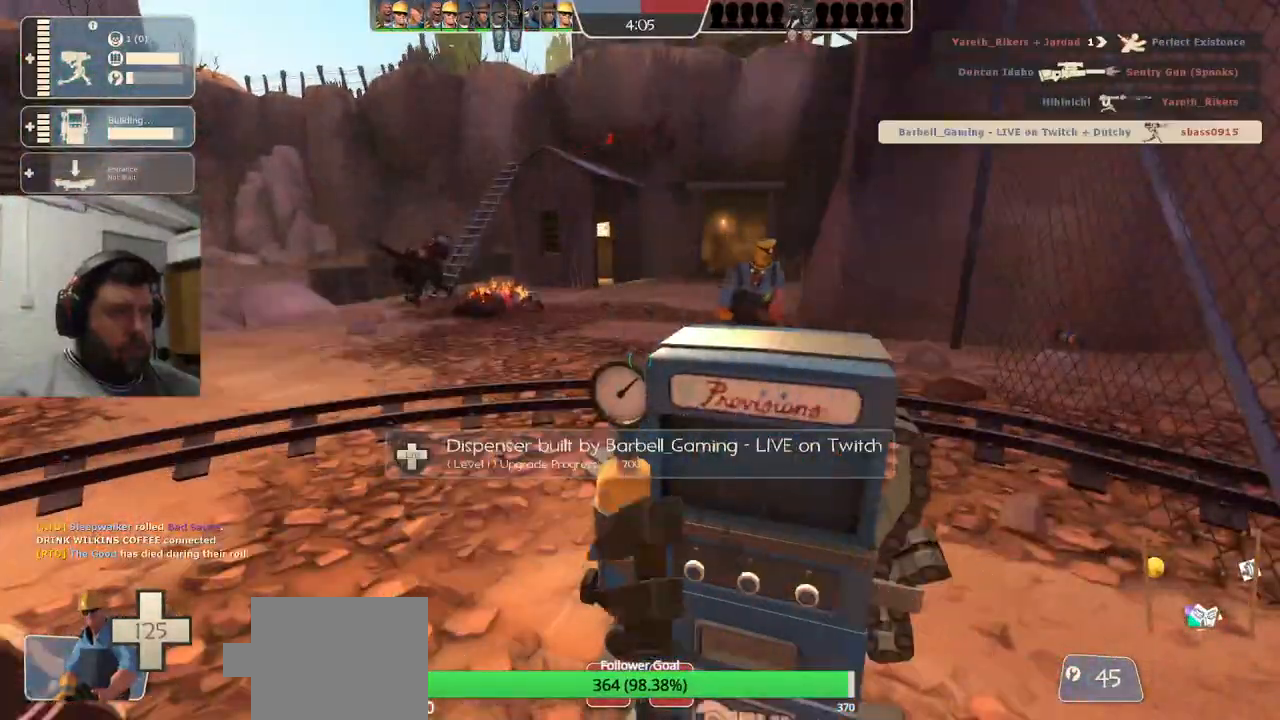
{"buttons": [], "left_stick": "center", "right_stick": "center", "events": [[83, "R2", "up"]]}
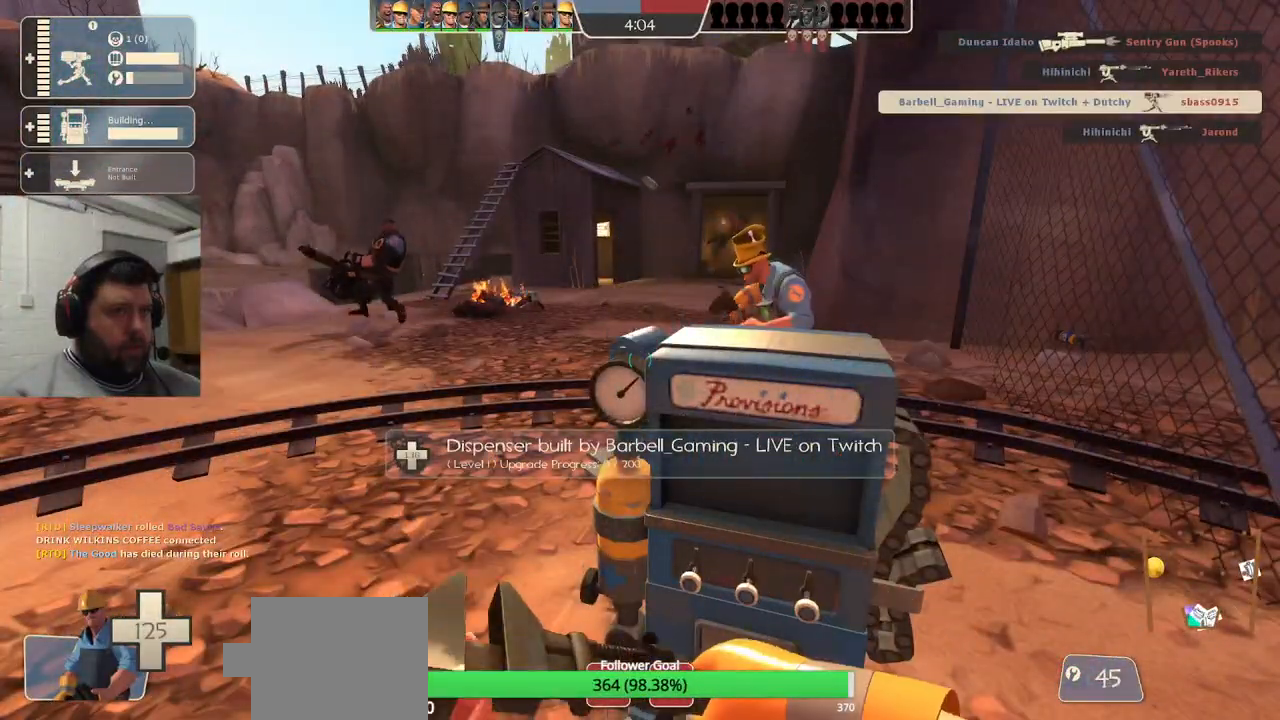
{"buttons": ["R1", "R2"], "left_stick": "center", "right_stick": "center", "events": [[100, "left_stick", "right"], [317, "left_stick", "center"], [467, "R2", "down"], [483, "R1", "down"]]}
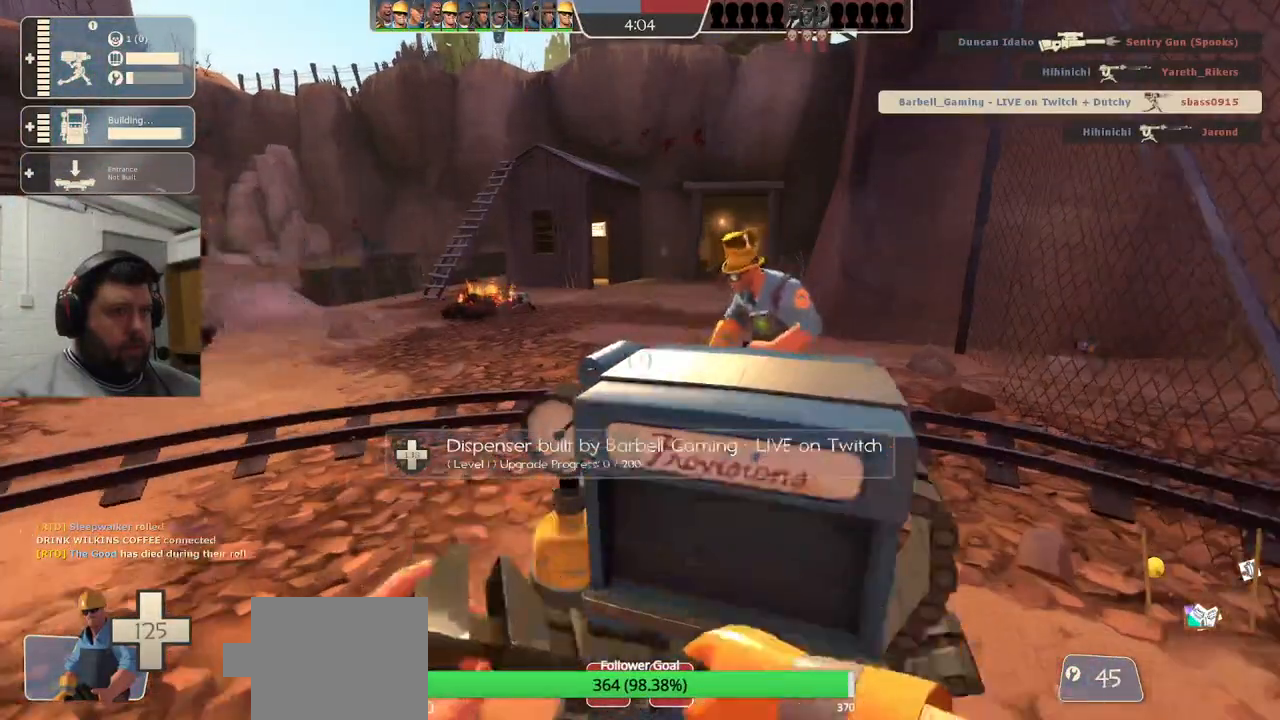
{"buttons": [], "left_stick": "up", "right_stick": "left", "events": [[167, "R1", "up"], [167, "R2", "up"], [300, "right_stick", "left"], [433, "left_stick", "up"]]}
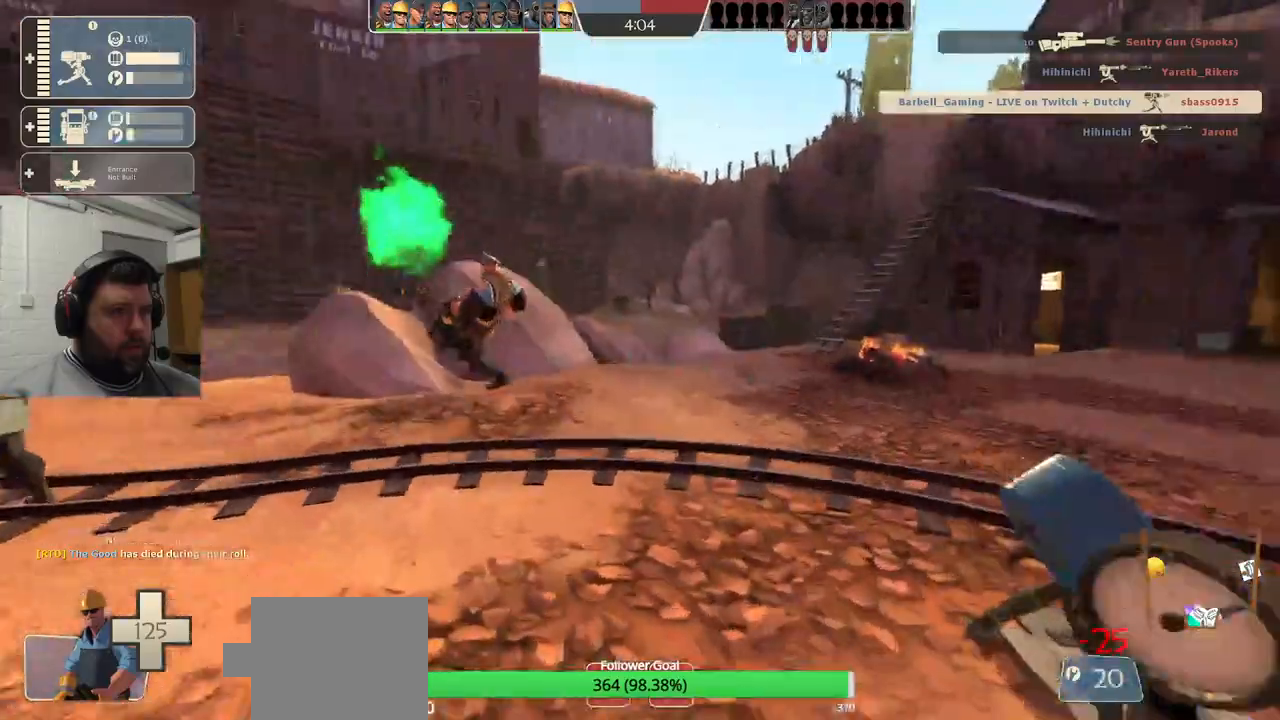
{"buttons": [], "left_stick": "center", "right_stick": "left", "events": [[17, "left_stick", "center"]]}
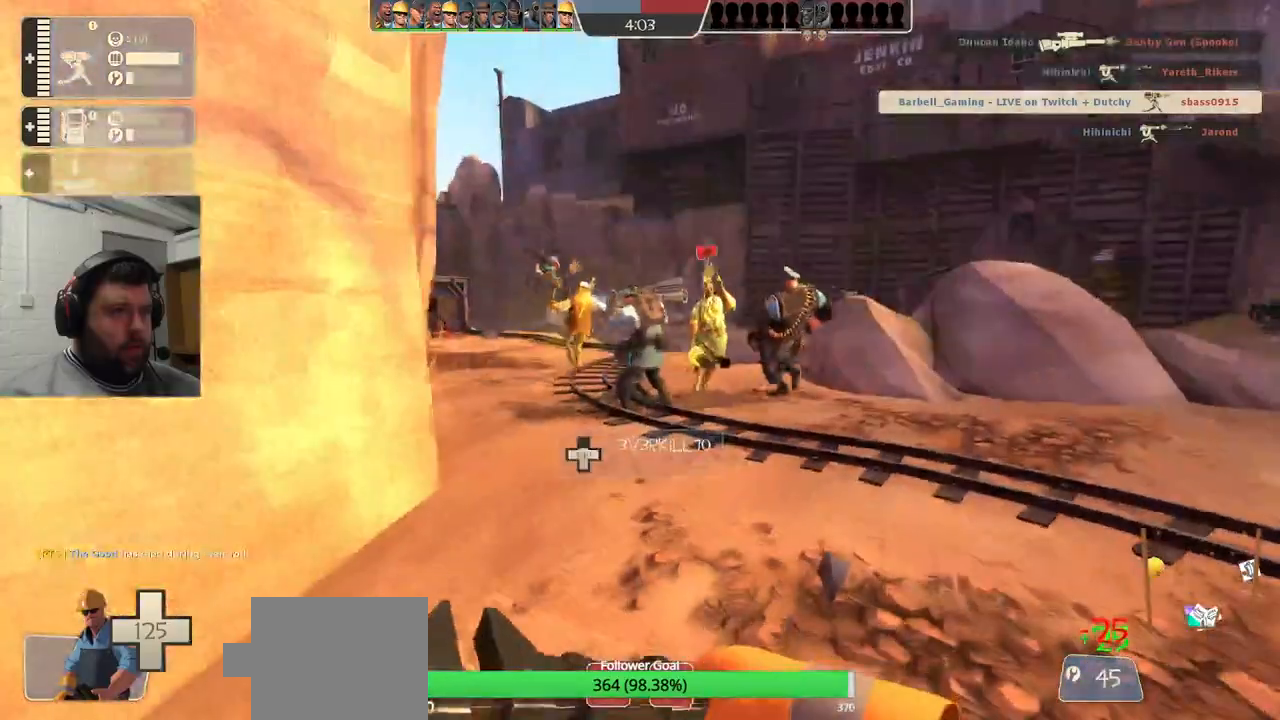
{"buttons": [], "left_stick": "center", "right_stick": "center", "events": [[300, "right_stick", "center"]]}
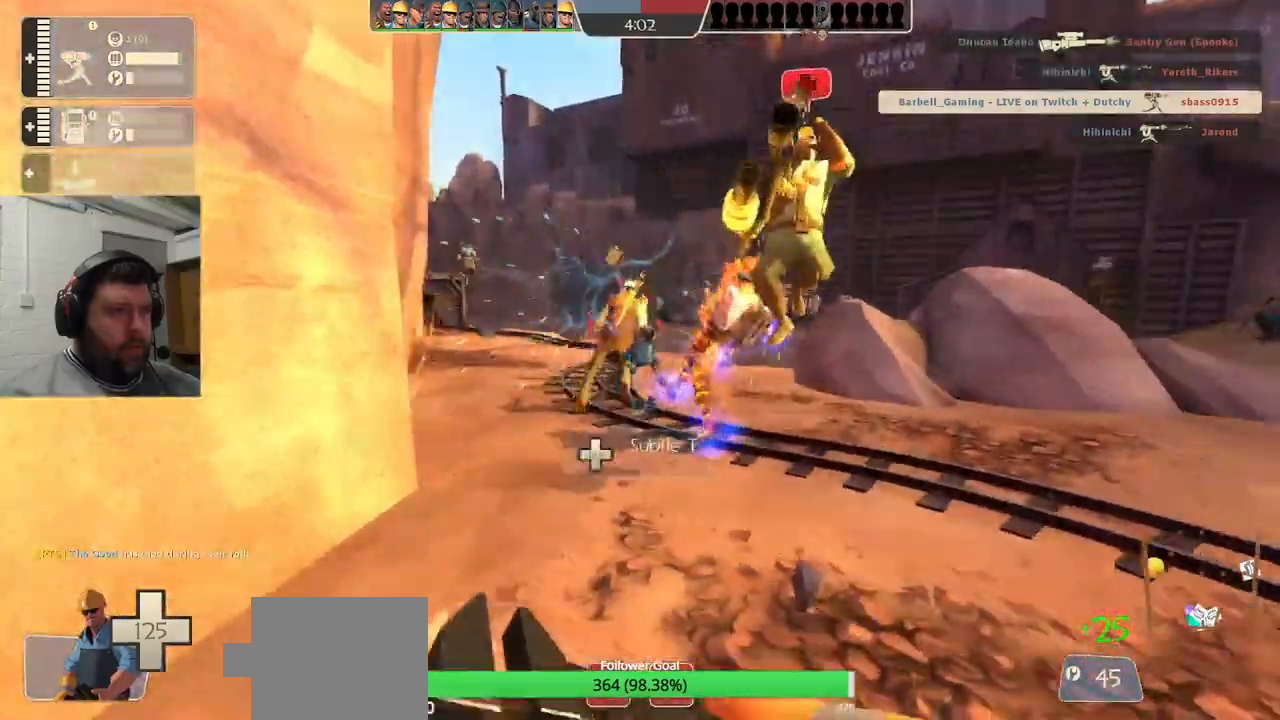
{"buttons": [], "left_stick": "center", "right_stick": "center", "events": []}
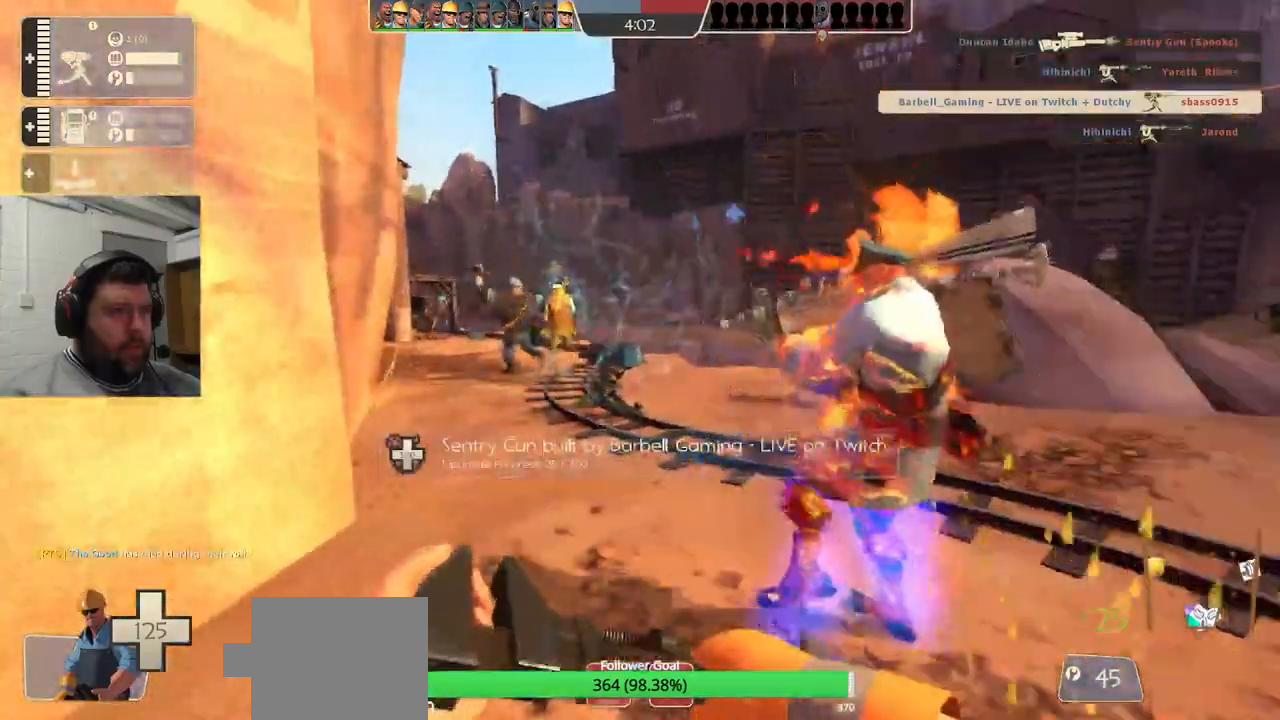
{"buttons": [], "left_stick": "center", "right_stick": "center", "events": []}
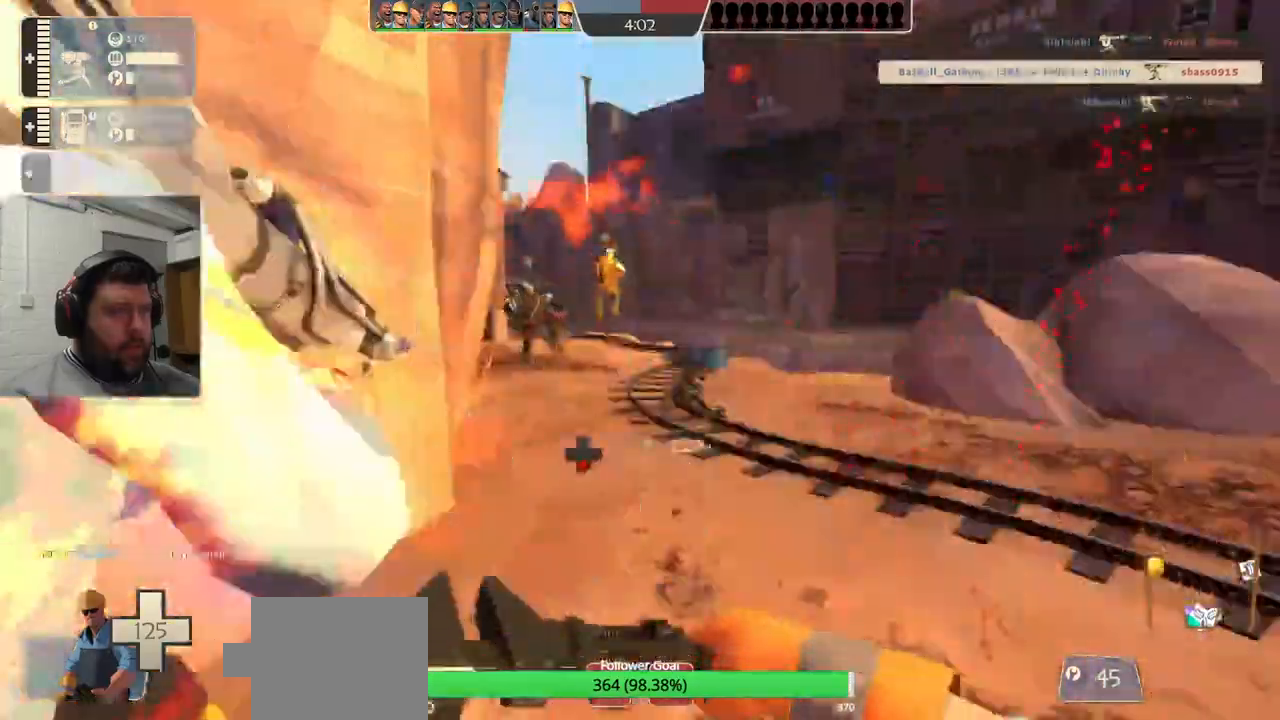
{"buttons": [], "left_stick": "up", "right_stick": "center", "events": [[167, "left_stick", "up"]]}
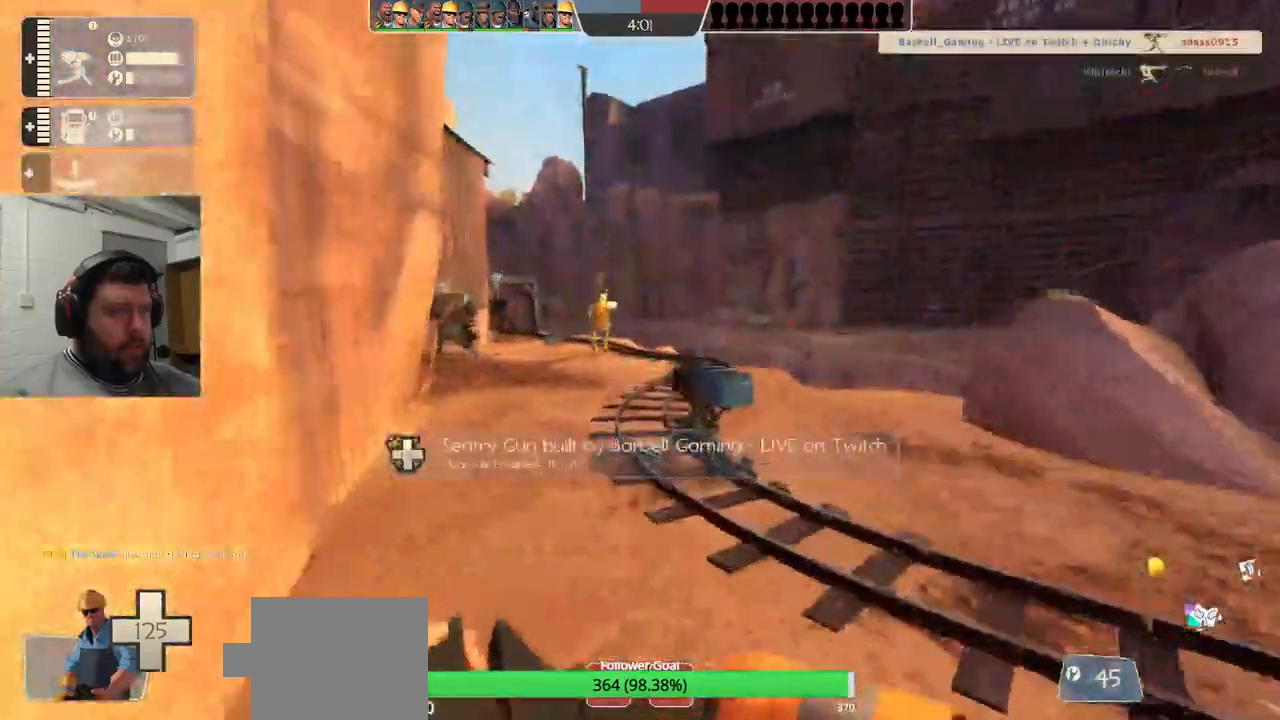
{"buttons": [], "left_stick": "down", "right_stick": "center", "events": [[183, "R1", "down"], [183, "R2", "down"], [317, "left_stick", "center"], [367, "left_stick", "down"], [400, "R1", "up"], [400, "R2", "up"]]}
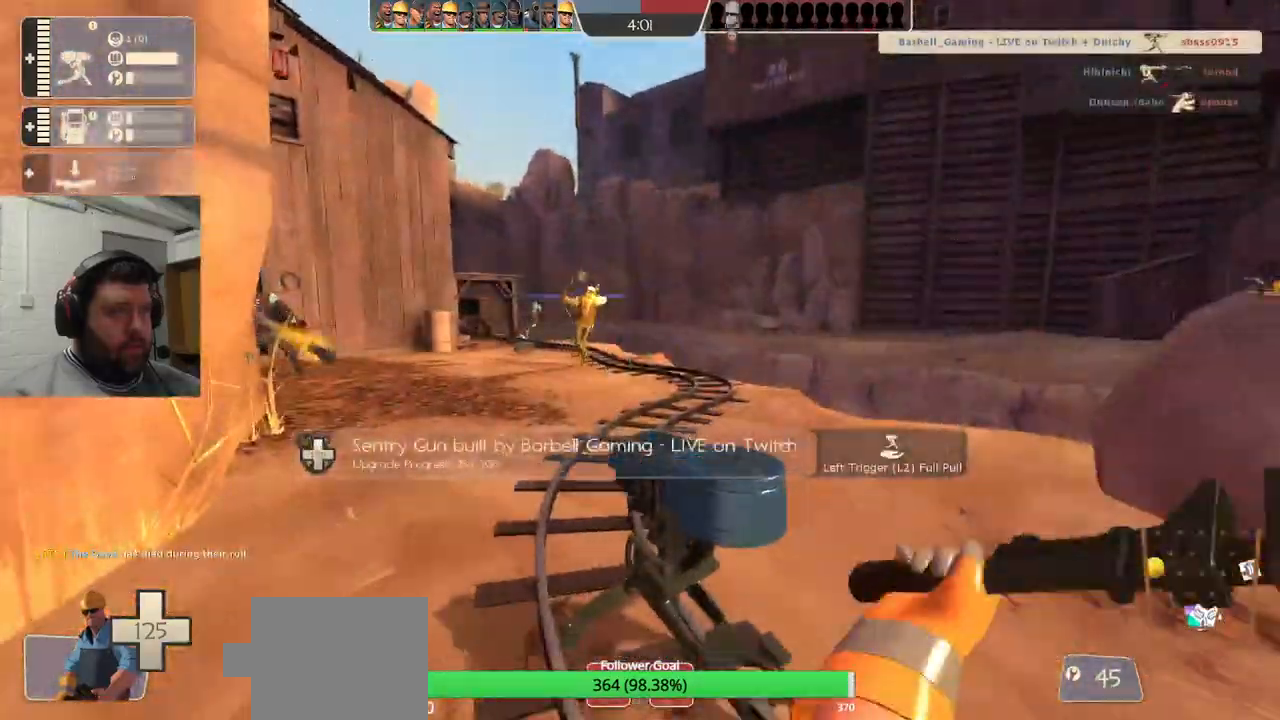
{"buttons": [], "left_stick": "down", "right_stick": "center", "events": []}
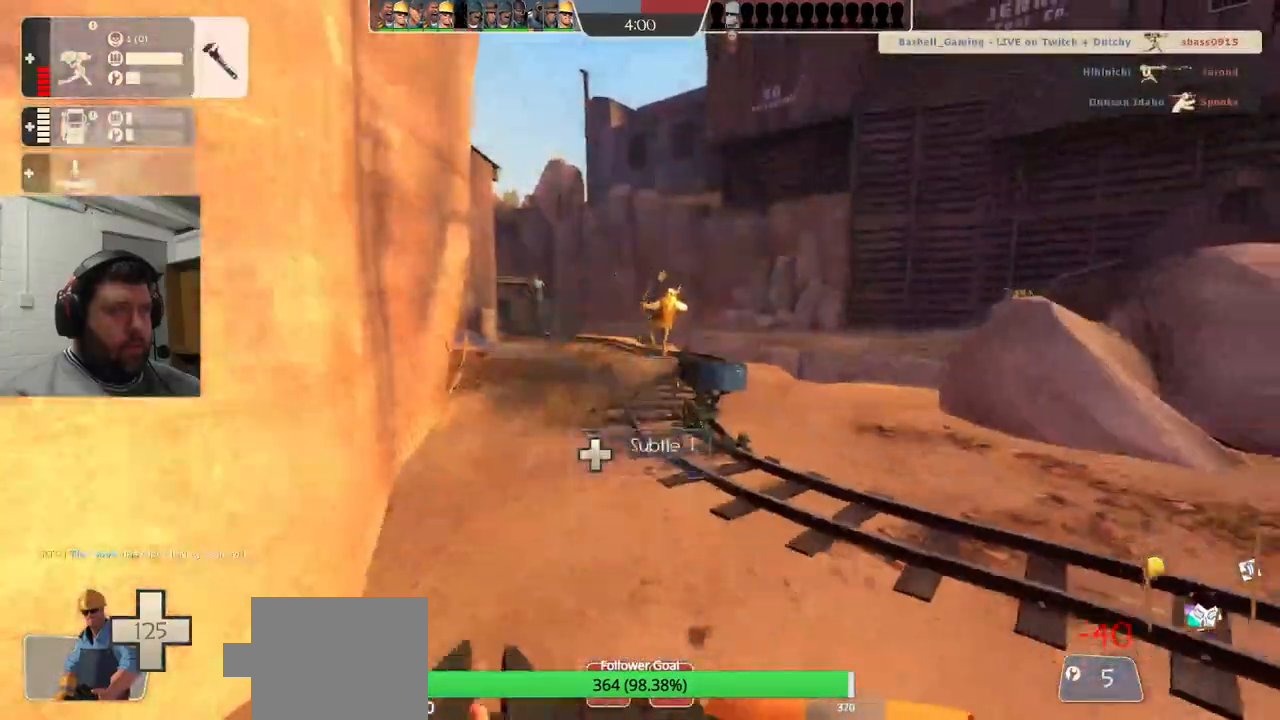
{"buttons": [], "left_stick": "up", "right_stick": "center", "events": [[100, "left_stick", "center"], [150, "left_stick", "up"]]}